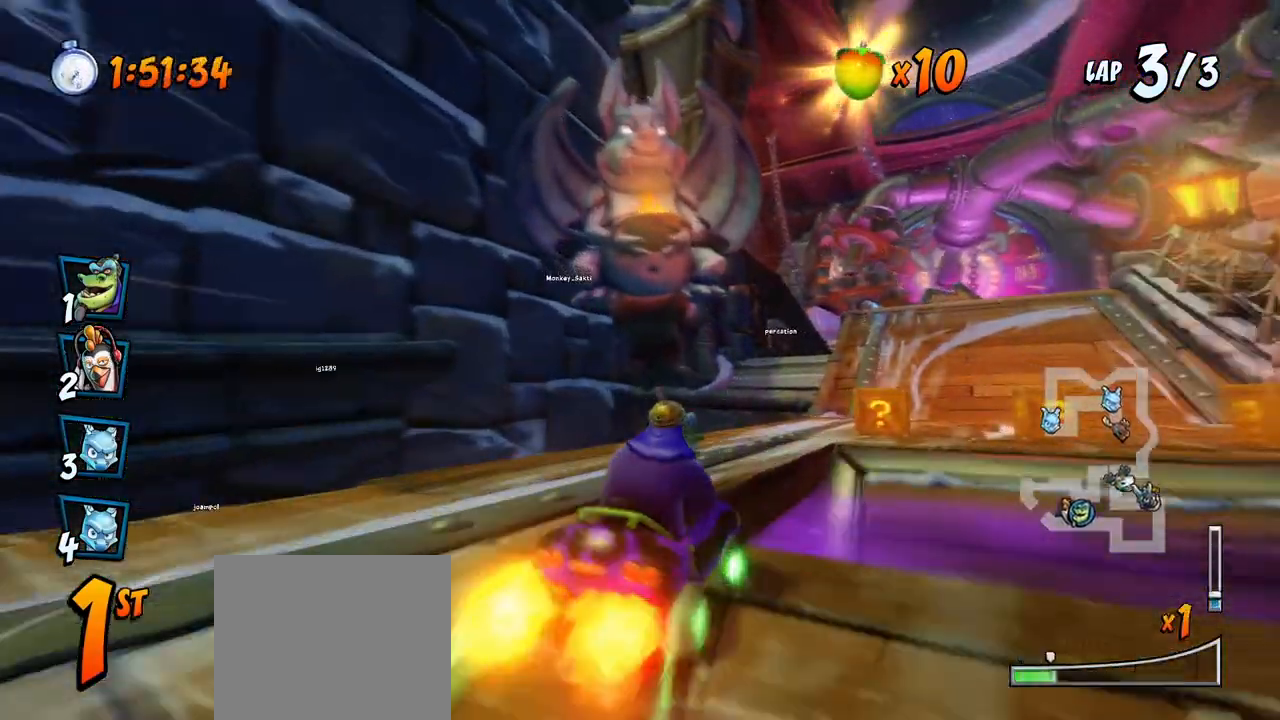
Gameplay with a controller (PlayStation layout); each line is a JSON object with the inputs held at the frame after it. "events" lists button and stick changes between this image and that frame as [ms after this image, input, new state], when the widget could be followed in between. Not read: right_stick.
{"buttons": ["CROSS", "R2"], "left_stick": "center", "events": [[50, "DPAD_UP", "down"], [183, "DPAD_UP", "up"], [267, "DPAD_UP", "down"], [333, "DPAD_LEFT", "down"], [333, "DPAD_RIGHT", "up"], [383, "R2", "up"], [433, "DPAD_UP", "up"], [450, "DPAD_LEFT", "up"], [450, "R2", "down"]]}
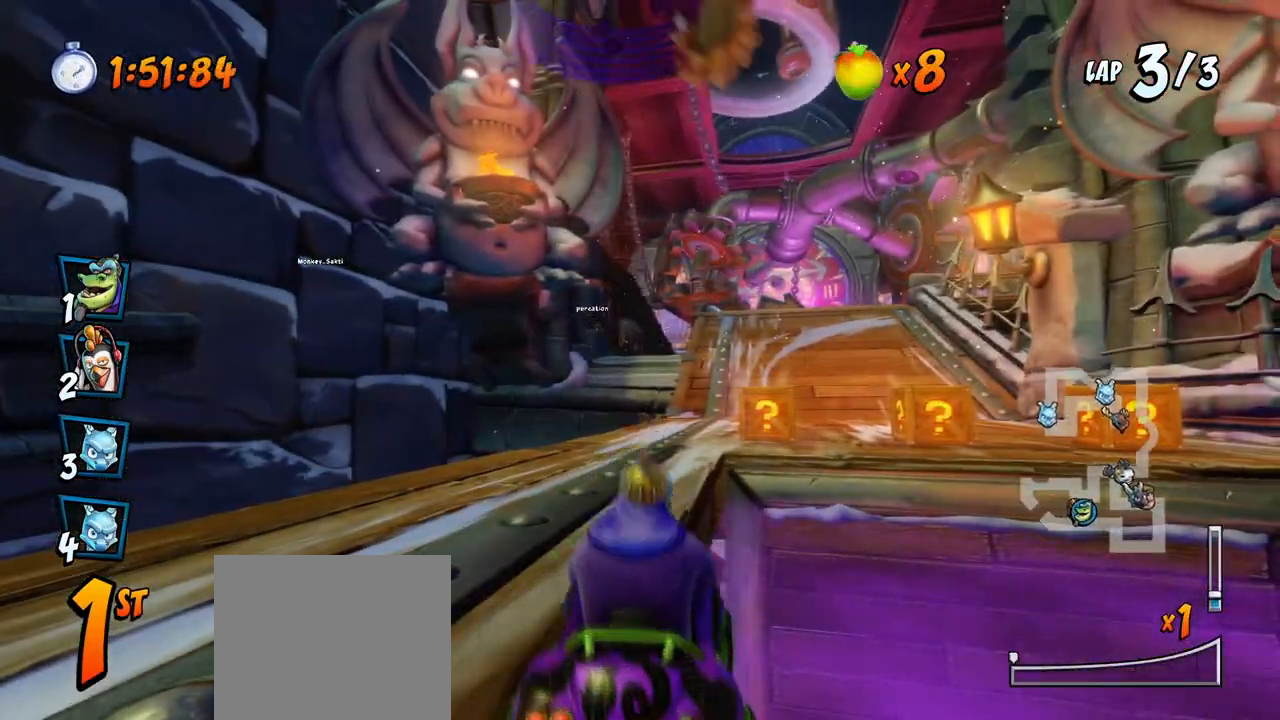
{"buttons": [], "left_stick": "center", "events": [[67, "R2", "up"], [217, "CROSS", "up"]]}
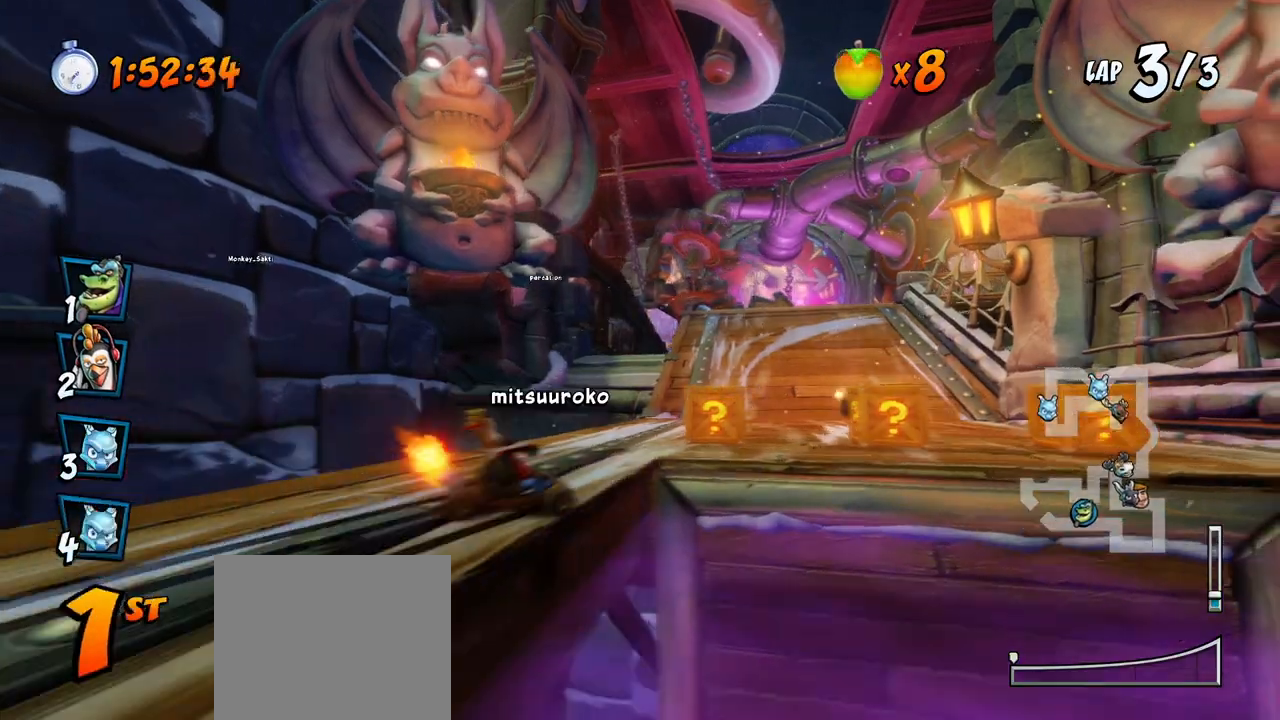
{"buttons": ["CROSS"], "left_stick": "center", "events": [[483, "CROSS", "down"]]}
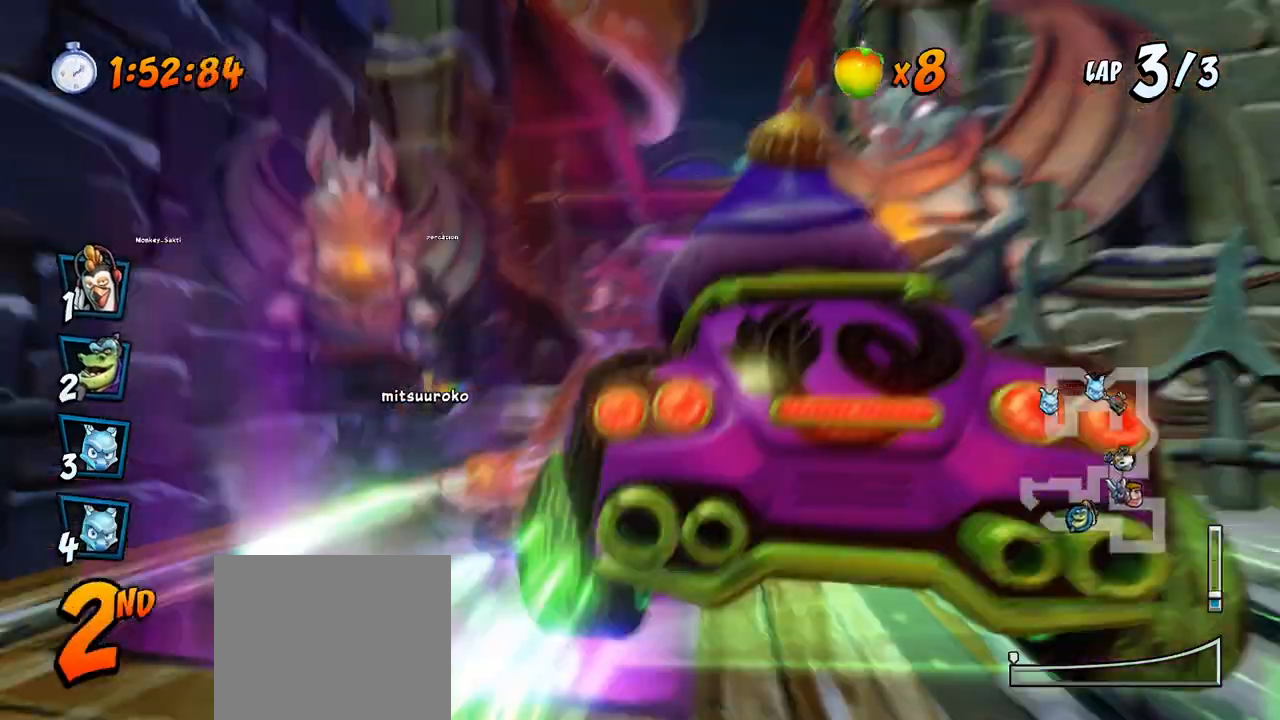
{"buttons": ["CROSS"], "left_stick": "center", "events": [[250, "CROSS", "up"], [350, "CROSS", "down"]]}
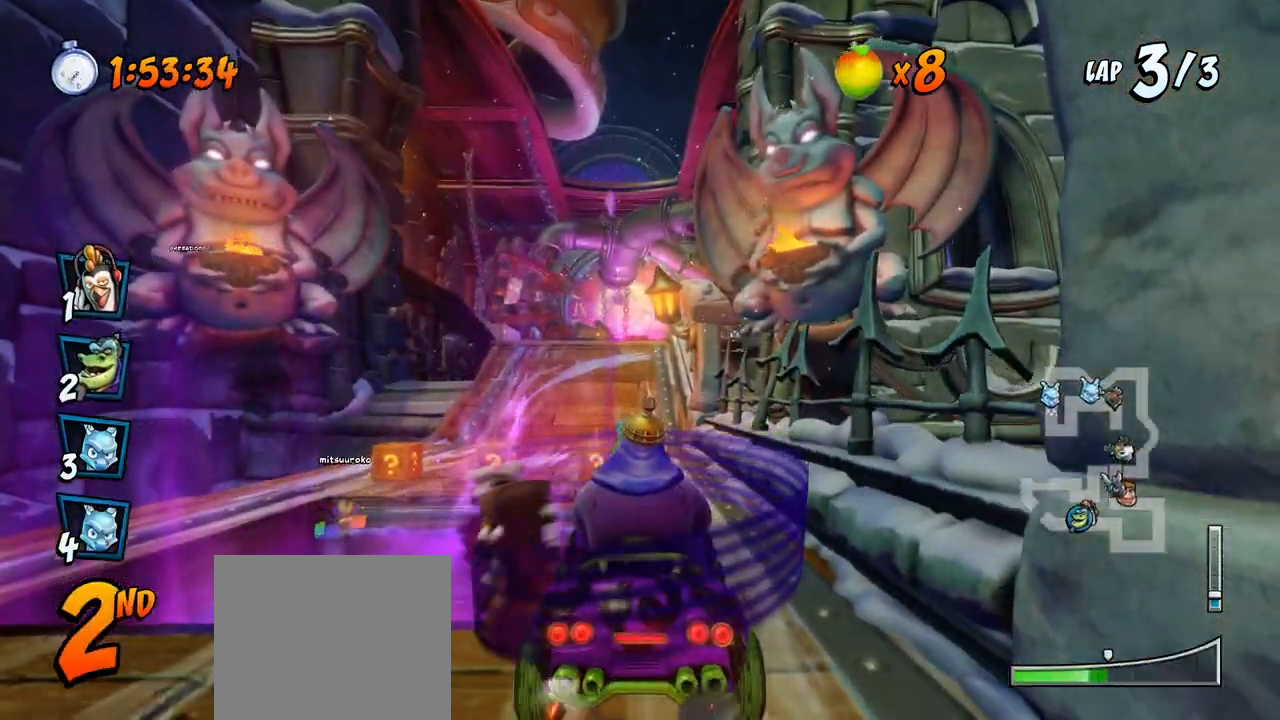
{"buttons": ["CROSS"], "left_stick": "center", "events": [[117, "CROSS", "up"], [333, "CROSS", "down"]]}
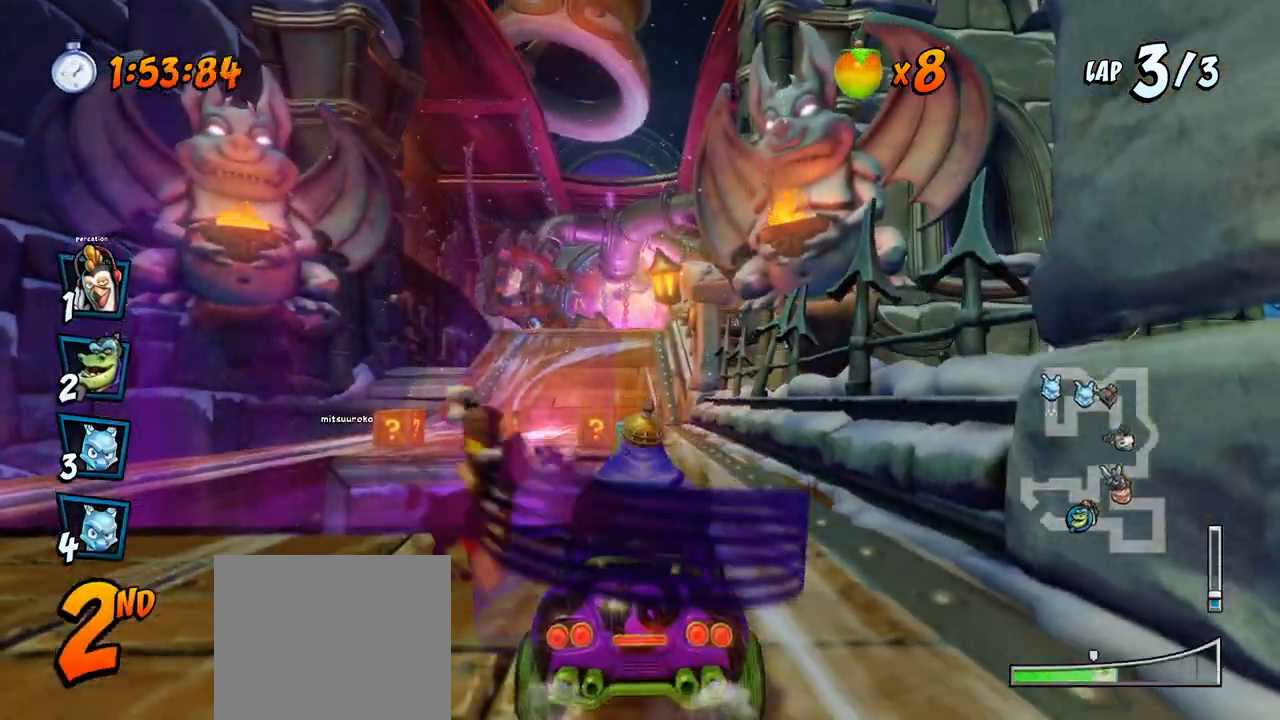
{"buttons": ["CROSS"], "left_stick": "center", "events": [[283, "DPAD_LEFT", "down"], [333, "DPAD_DOWN", "down"], [450, "DPAD_DOWN", "up"], [483, "DPAD_LEFT", "up"]]}
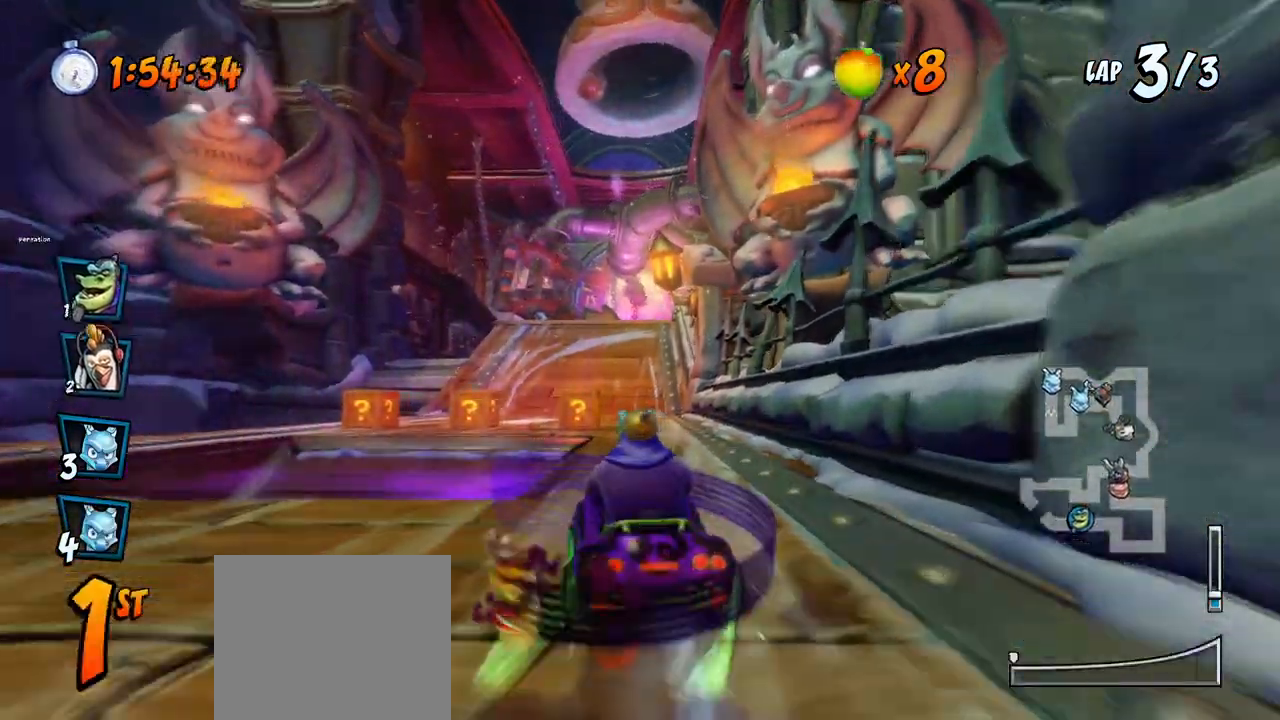
{"buttons": ["CROSS", "R2"], "left_stick": "center", "events": [[50, "DPAD_RIGHT", "down"], [50, "DPAD_UP", "down"], [117, "DPAD_UP", "up"], [167, "DPAD_RIGHT", "up"], [250, "R2", "down"], [300, "DPAD_LEFT", "down"], [467, "DPAD_LEFT", "up"]]}
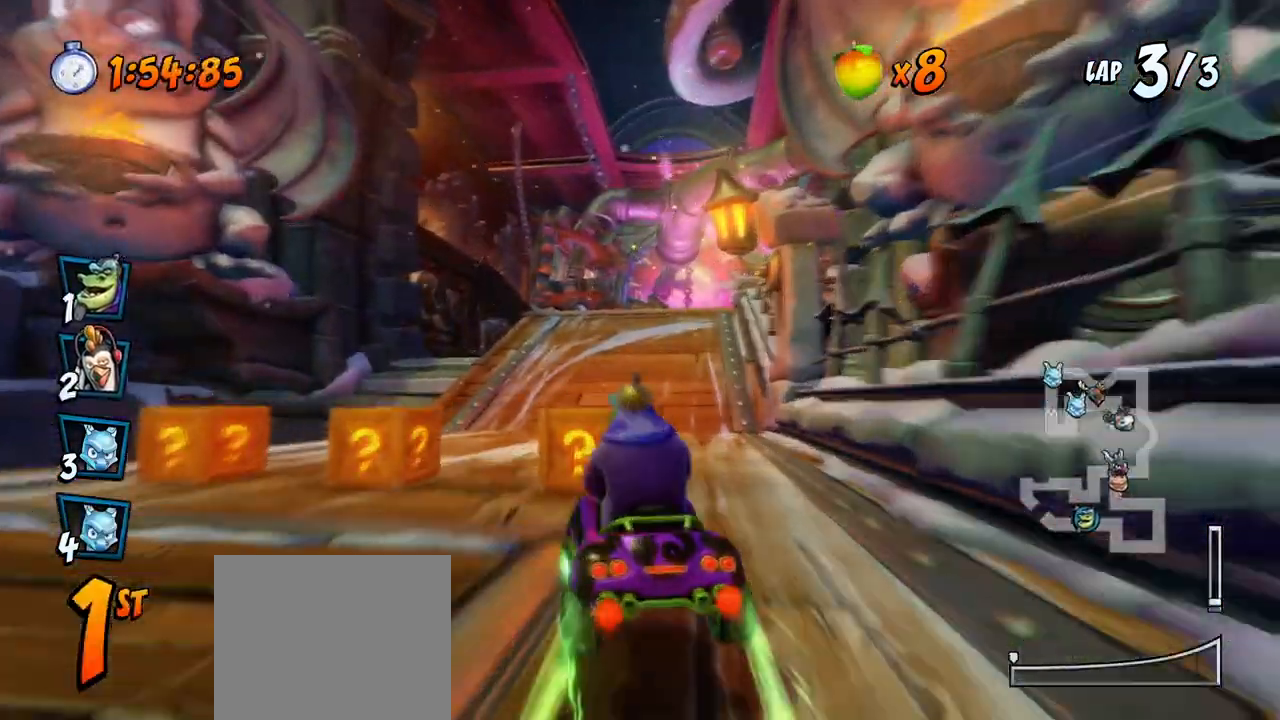
{"buttons": ["CROSS", "R2", "DPAD_RIGHT"], "left_stick": "center", "events": [[50, "DPAD_RIGHT", "down"], [67, "DPAD_UP", "down"], [83, "DPAD_UP", "up"]]}
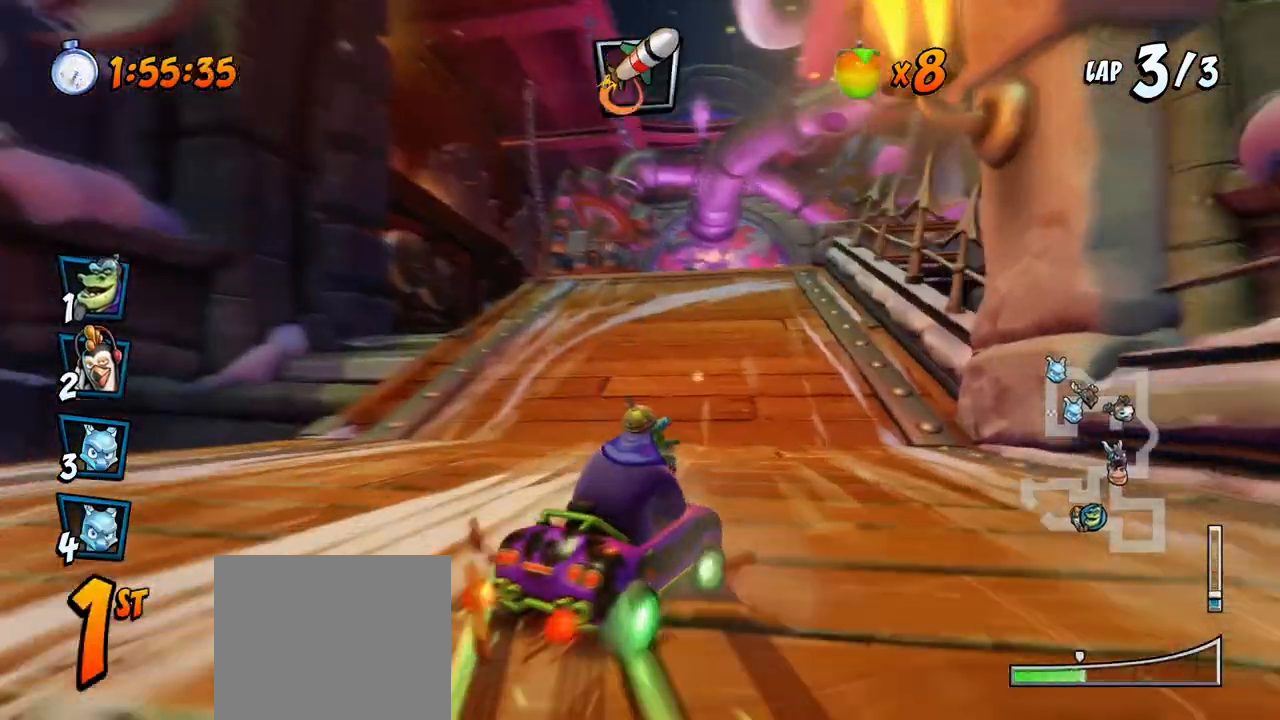
{"buttons": ["CROSS", "R2", "DPAD_LEFT"], "left_stick": "center", "events": [[117, "DPAD_UP", "down"], [283, "DPAD_LEFT", "down"], [283, "DPAD_RIGHT", "up"], [317, "DPAD_UP", "up"]]}
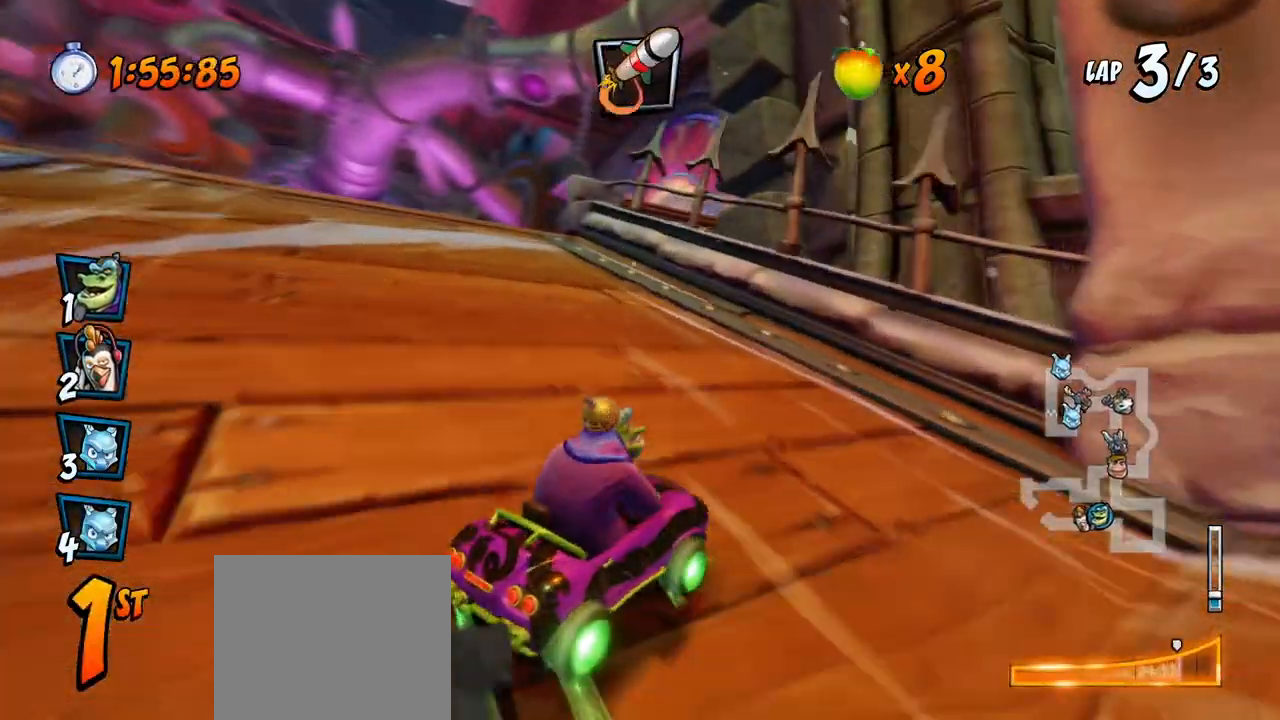
{"buttons": ["CROSS", "DPAD_DOWN", "DPAD_RIGHT"], "left_stick": "center"}
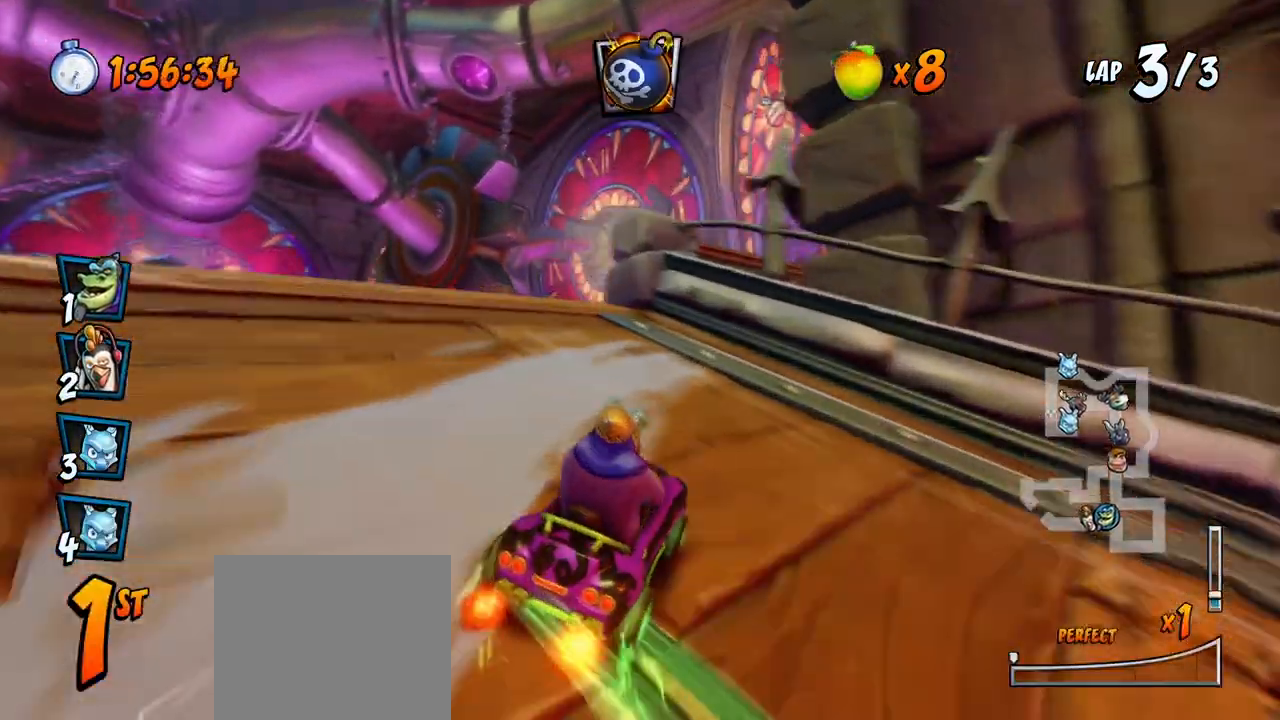
{"buttons": ["CROSS", "R2"], "left_stick": "center", "events": [[83, "R2", "down"], [233, "DPAD_DOWN", "up"], [267, "DPAD_RIGHT", "up"], [367, "DPAD_DOWN", "down"], [367, "DPAD_RIGHT", "down"], [467, "DPAD_RIGHT", "up"], [500, "DPAD_DOWN", "up"]]}
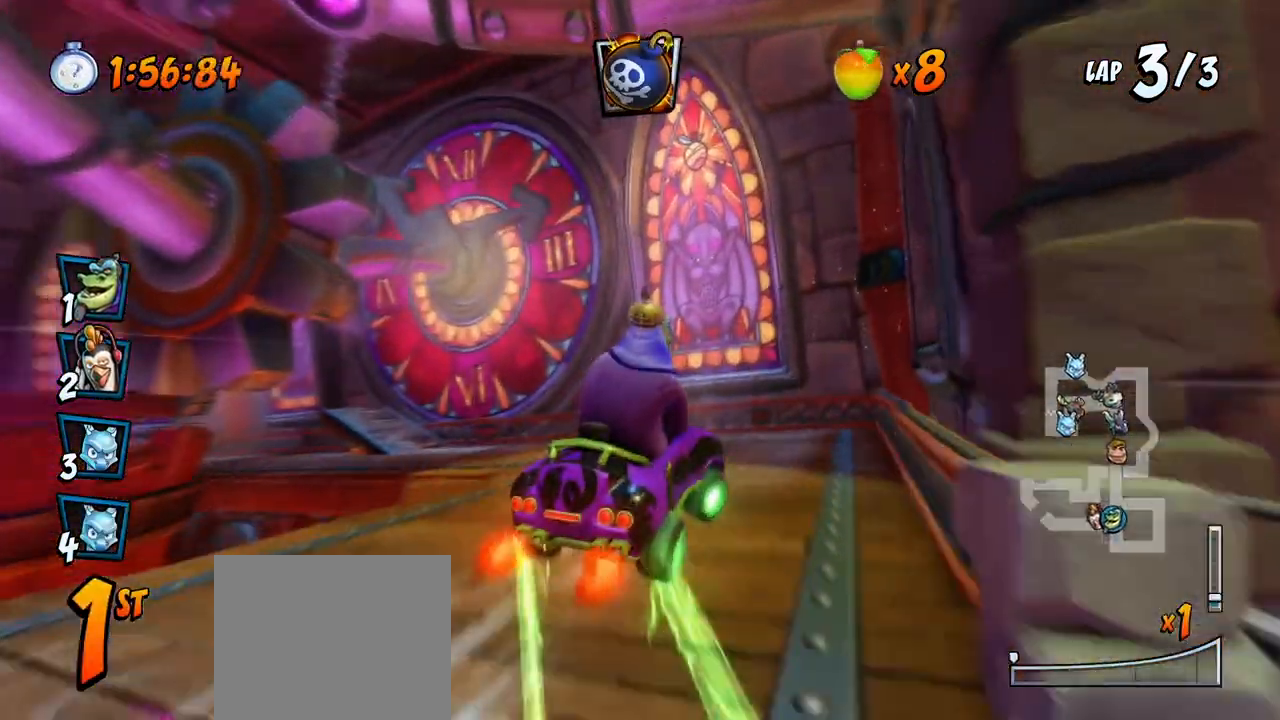
{"buttons": ["CROSS", "R2", "DPAD_LEFT"], "left_stick": "center", "events": [[250, "DPAD_LEFT", "down"]]}
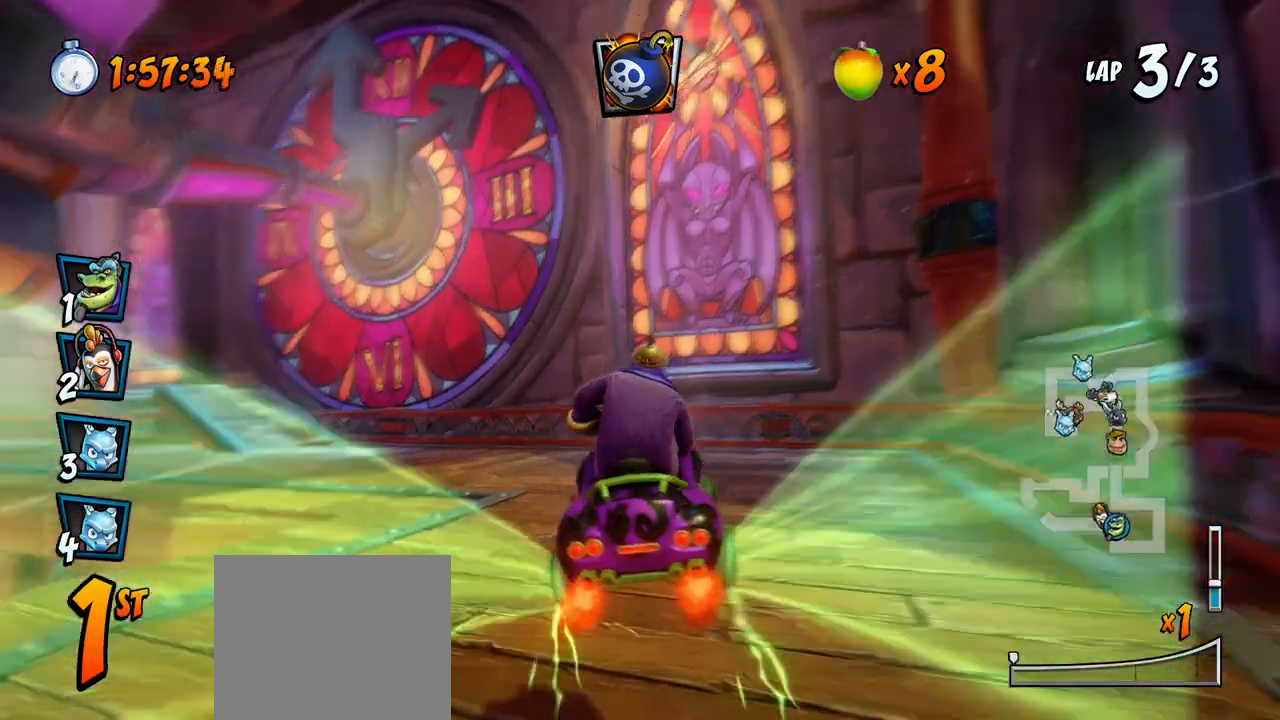
{"buttons": ["CROSS", "R2", "DPAD_LEFT"], "left_stick": "center", "events": []}
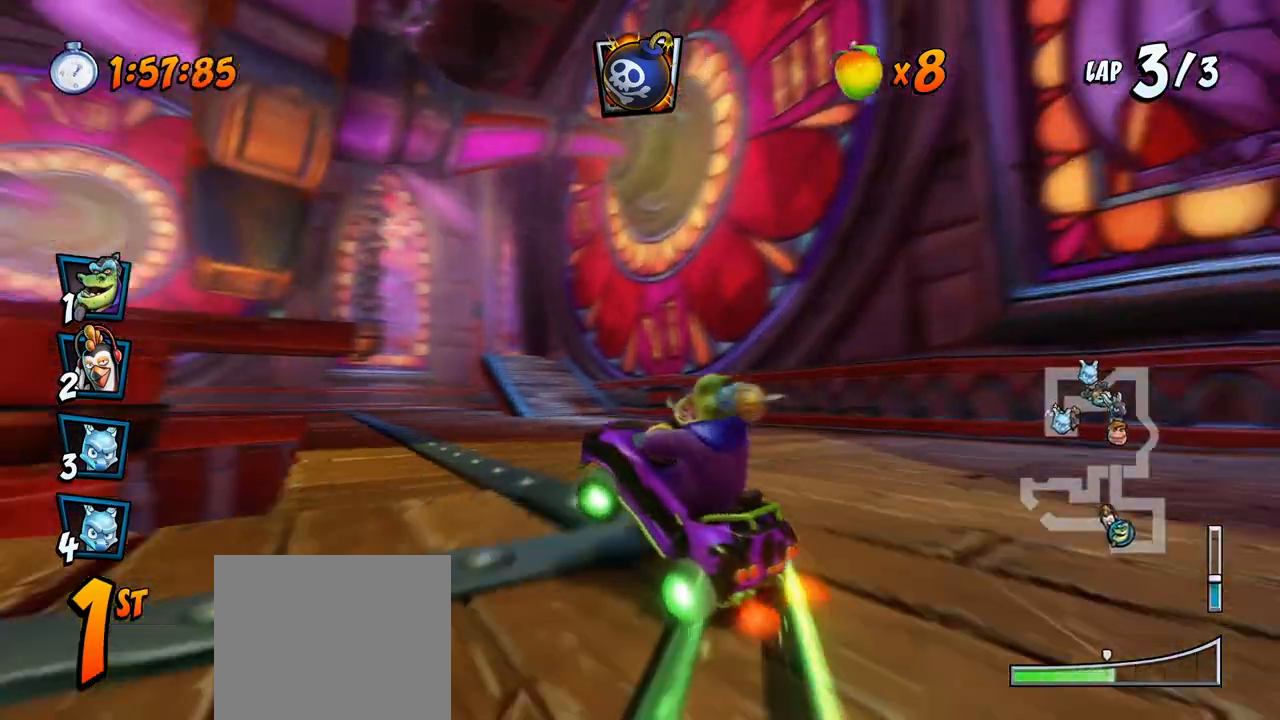
{"buttons": ["CROSS", "L1", "R2", "DPAD_DOWN", "DPAD_RIGHT"], "left_stick": "center", "events": [[283, "DPAD_DOWN", "down"], [317, "DPAD_LEFT", "up"], [317, "DPAD_RIGHT", "down"], [383, "L1", "down"]]}
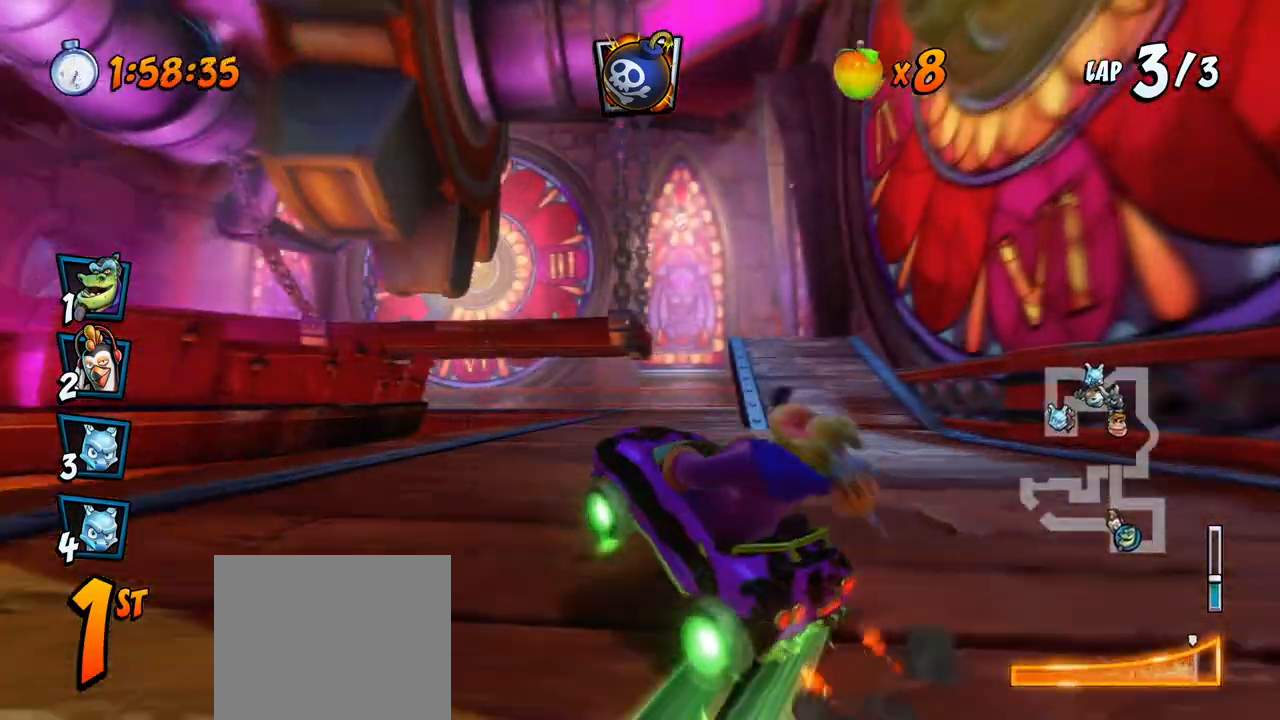
{"buttons": ["CROSS", "R2", "DPAD_LEFT"], "left_stick": "center", "events": [[83, "L1", "up"], [267, "DPAD_DOWN", "up"], [417, "DPAD_UP", "down"], [467, "DPAD_LEFT", "down"], [467, "DPAD_RIGHT", "up"], [483, "DPAD_UP", "up"]]}
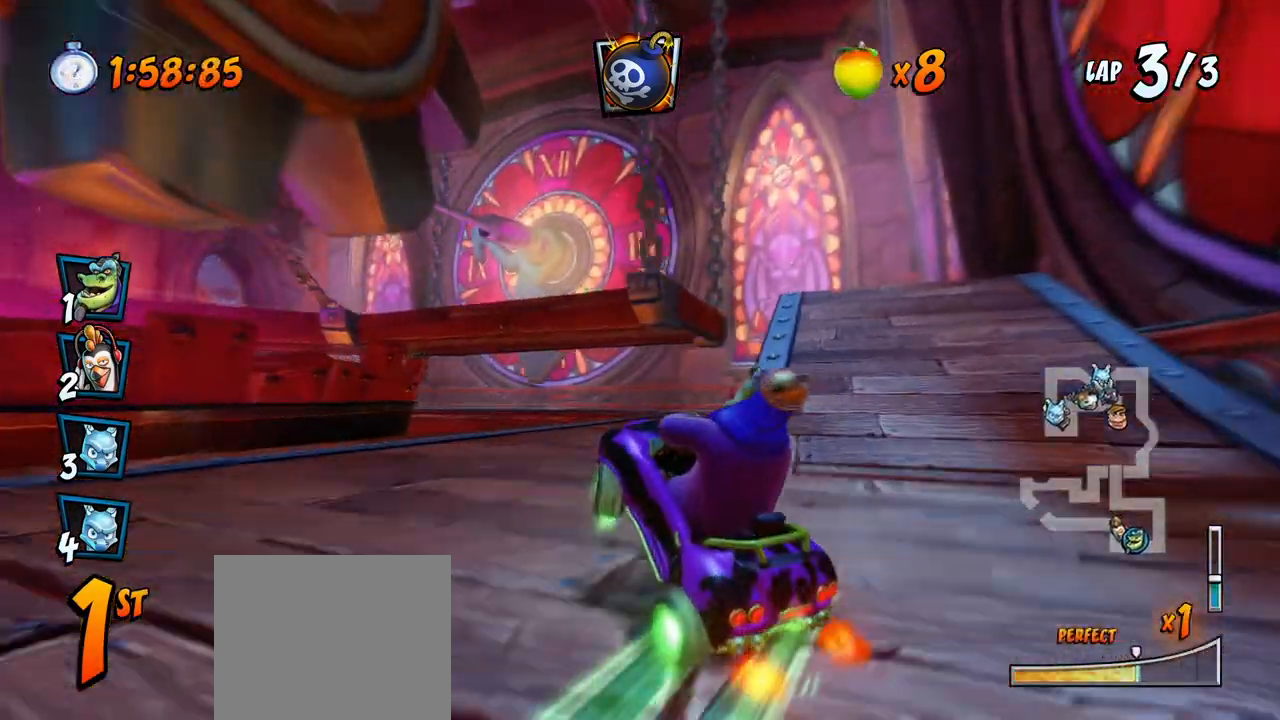
{"buttons": ["CROSS", "R2", "DPAD_DOWN", "DPAD_LEFT"], "left_stick": "center", "events": [[283, "DPAD_DOWN", "down"], [317, "L1", "down"], [450, "R2", "up"], [500, "L1", "up"], [500, "R2", "down"]]}
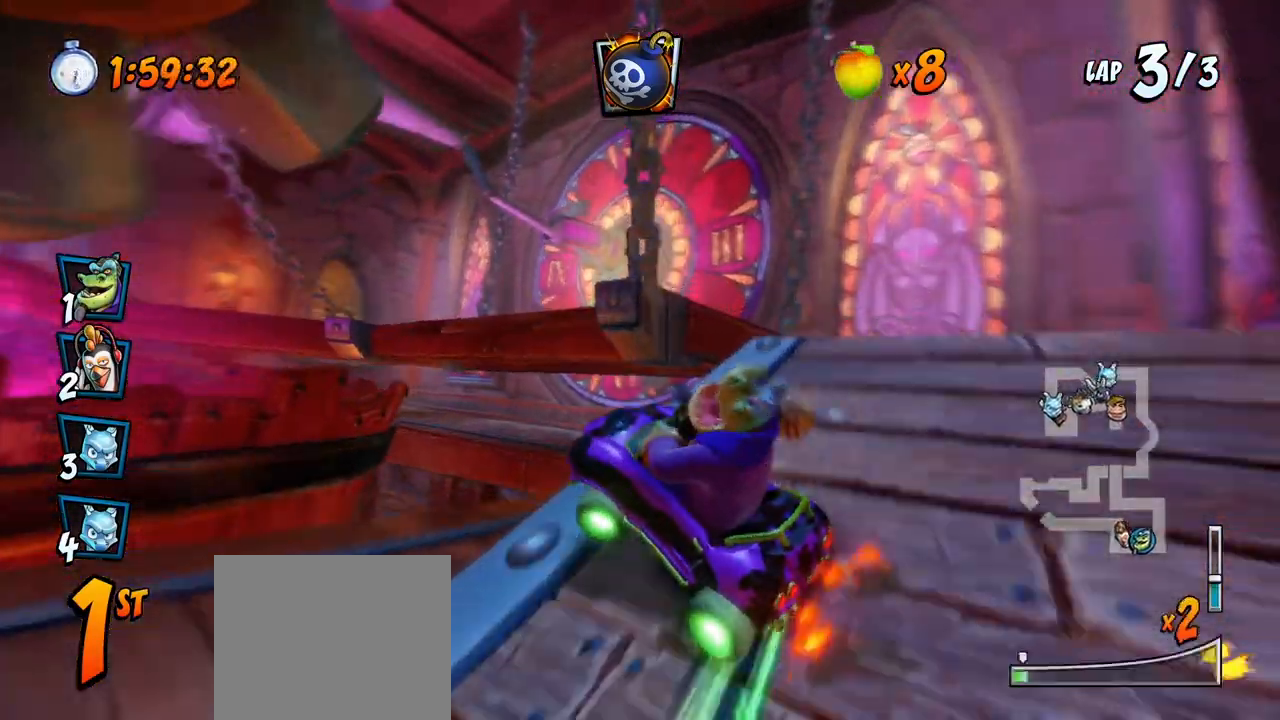
{"buttons": ["CROSS", "R2"], "left_stick": "center", "events": [[17, "DPAD_DOWN", "up"], [133, "DPAD_UP", "down"], [200, "DPAD_UP", "up"], [367, "DPAD_LEFT", "up"]]}
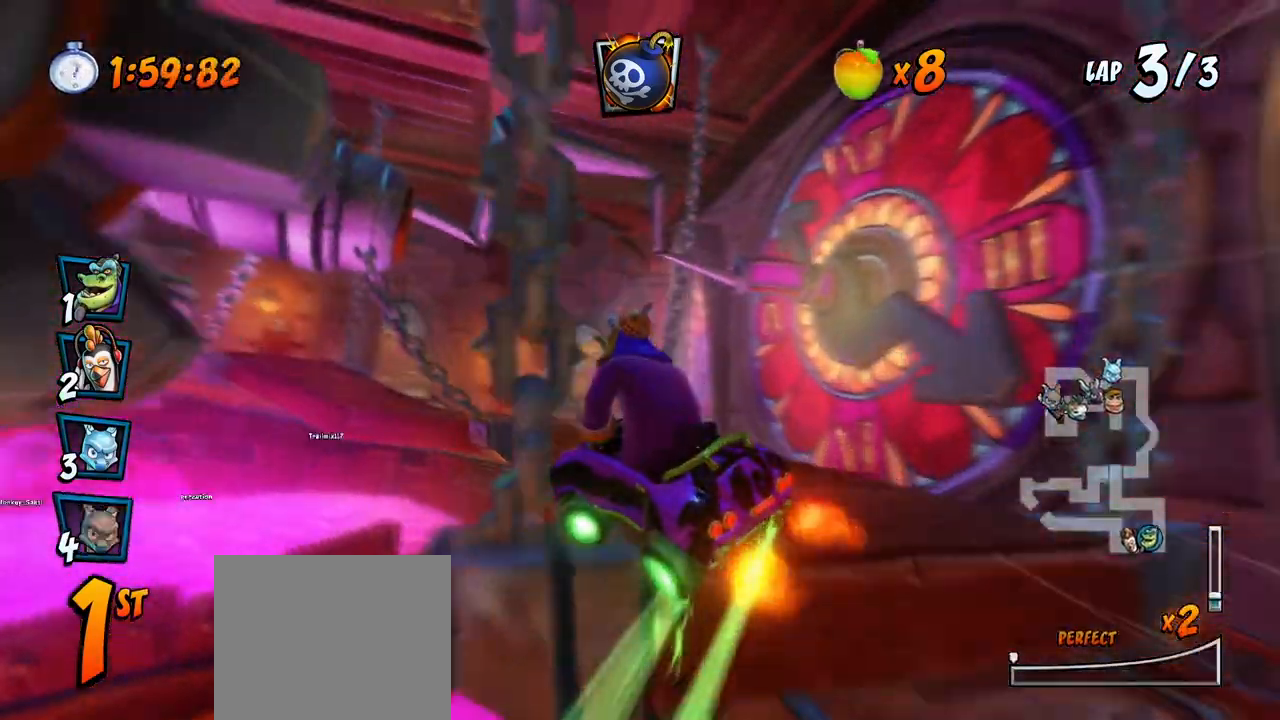
{"buttons": ["CROSS", "CIRCLE", "R2", "DPAD_DOWN", "DPAD_LEFT"], "left_stick": "center", "events": [[117, "DPAD_LEFT", "down"], [183, "DPAD_DOWN", "down"], [450, "CIRCLE", "down"]]}
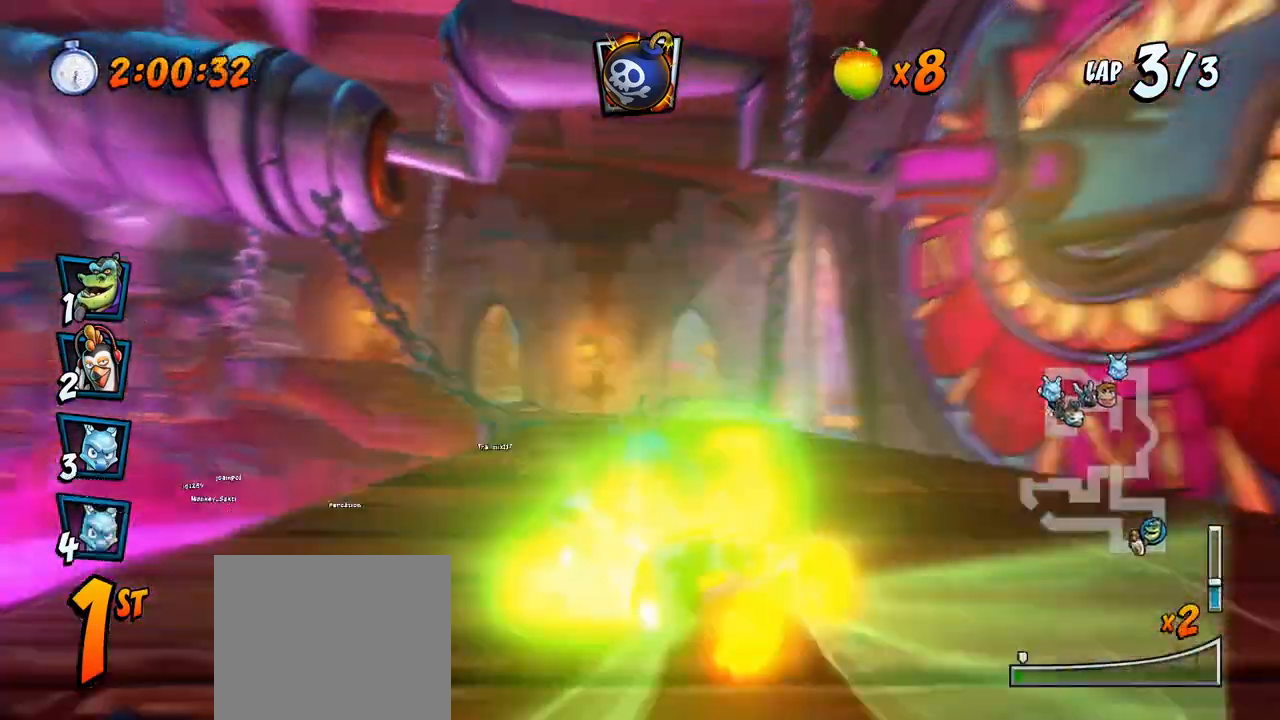
{"buttons": ["CROSS"], "left_stick": "center", "events": [[50, "DPAD_LEFT", "up"], [50, "DPAD_RIGHT", "down"], [67, "CIRCLE", "up"], [233, "DPAD_LEFT", "down"], [233, "DPAD_RIGHT", "up"], [267, "DPAD_DOWN", "up"], [333, "R2", "up"], [500, "DPAD_LEFT", "up"]]}
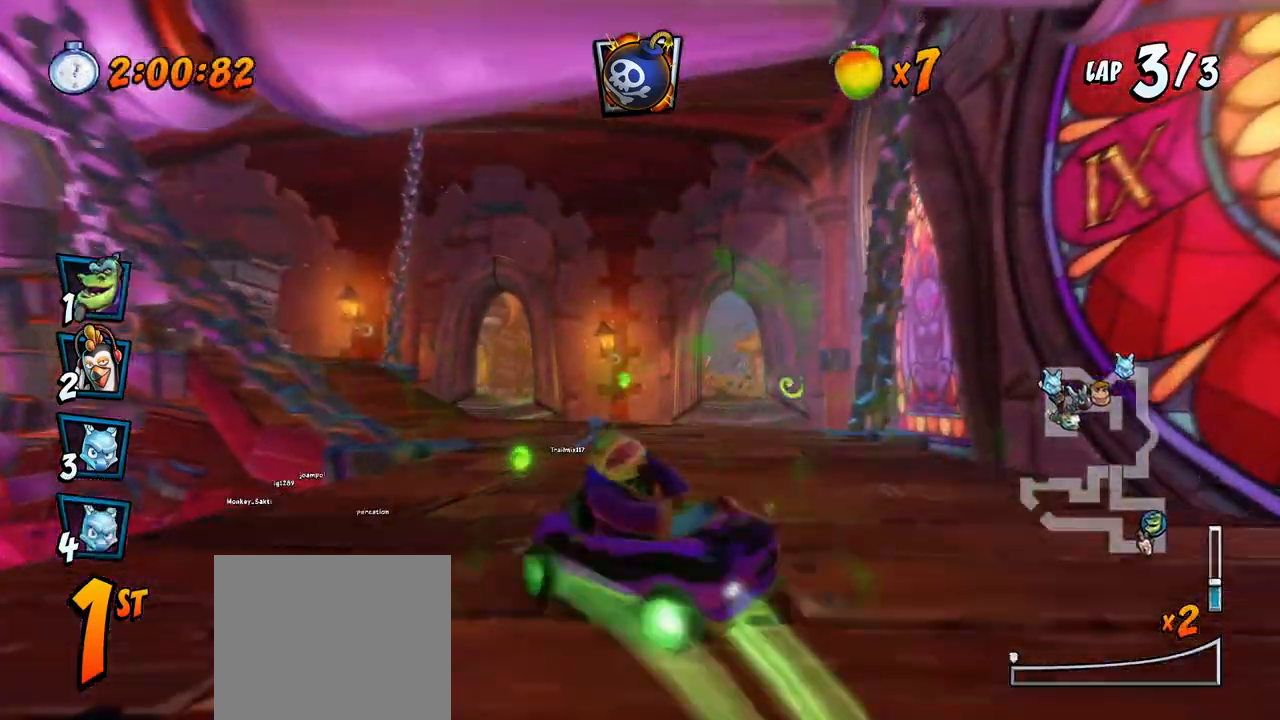
{"buttons": ["SQUARE", "R2", "DPAD_DOWN", "DPAD_LEFT"], "left_stick": "center", "events": [[83, "DPAD_LEFT", "down"], [283, "R2", "down"], [350, "DPAD_DOWN", "down"], [367, "SQUARE", "down"], [417, "R2", "up"], [483, "CROSS", "up"], [483, "R2", "down"]]}
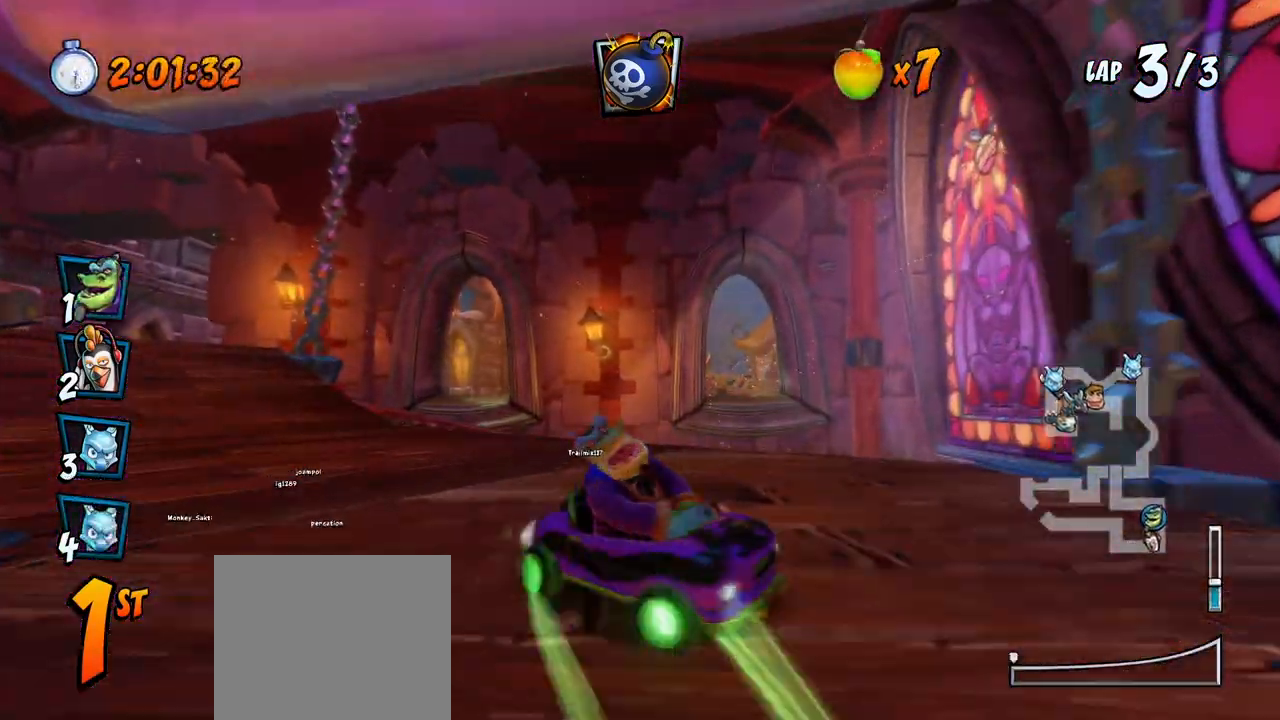
{"buttons": ["SQUARE", "R2", "DPAD_DOWN", "DPAD_LEFT"], "left_stick": "center", "events": [[100, "R2", "up"], [167, "R2", "down"], [267, "R2", "up"], [333, "R2", "down"], [417, "R2", "up"], [467, "R2", "down"]]}
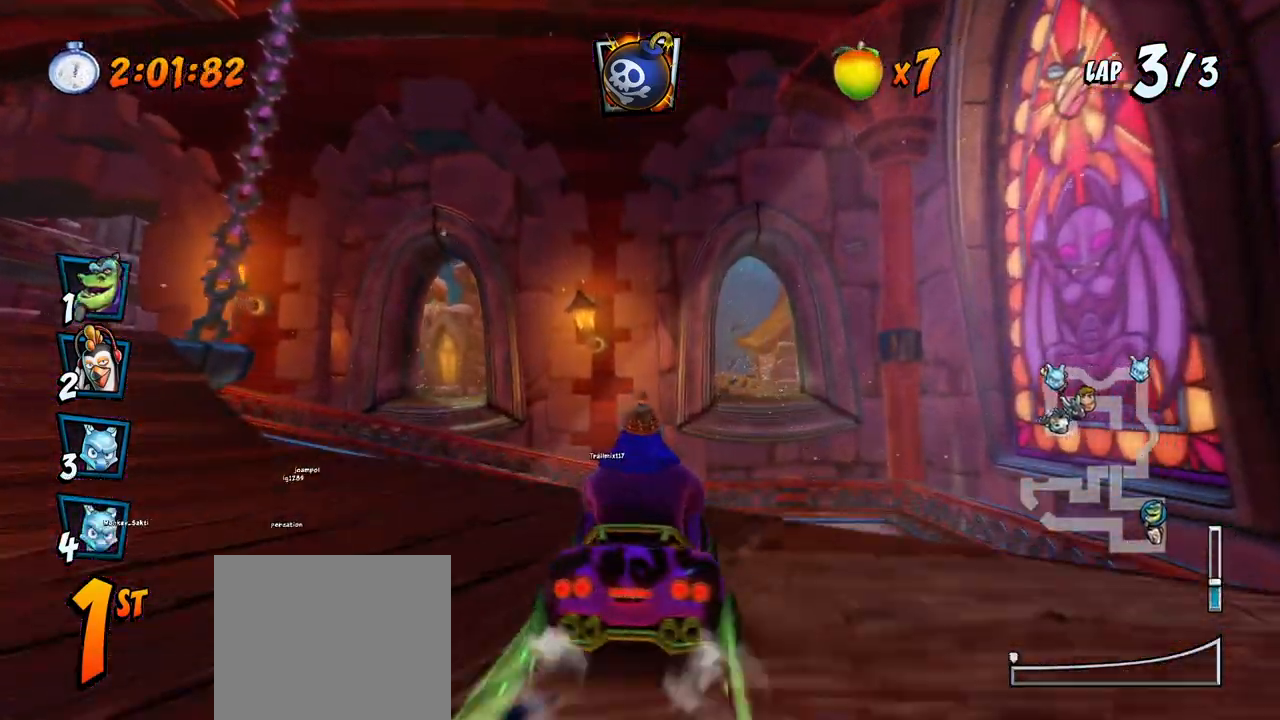
{"buttons": ["CROSS"], "left_stick": "center", "events": [[433, "CROSS", "down"], [433, "R2", "up"], [450, "DPAD_DOWN", "up"], [450, "SQUARE", "up"], [500, "DPAD_LEFT", "up"]]}
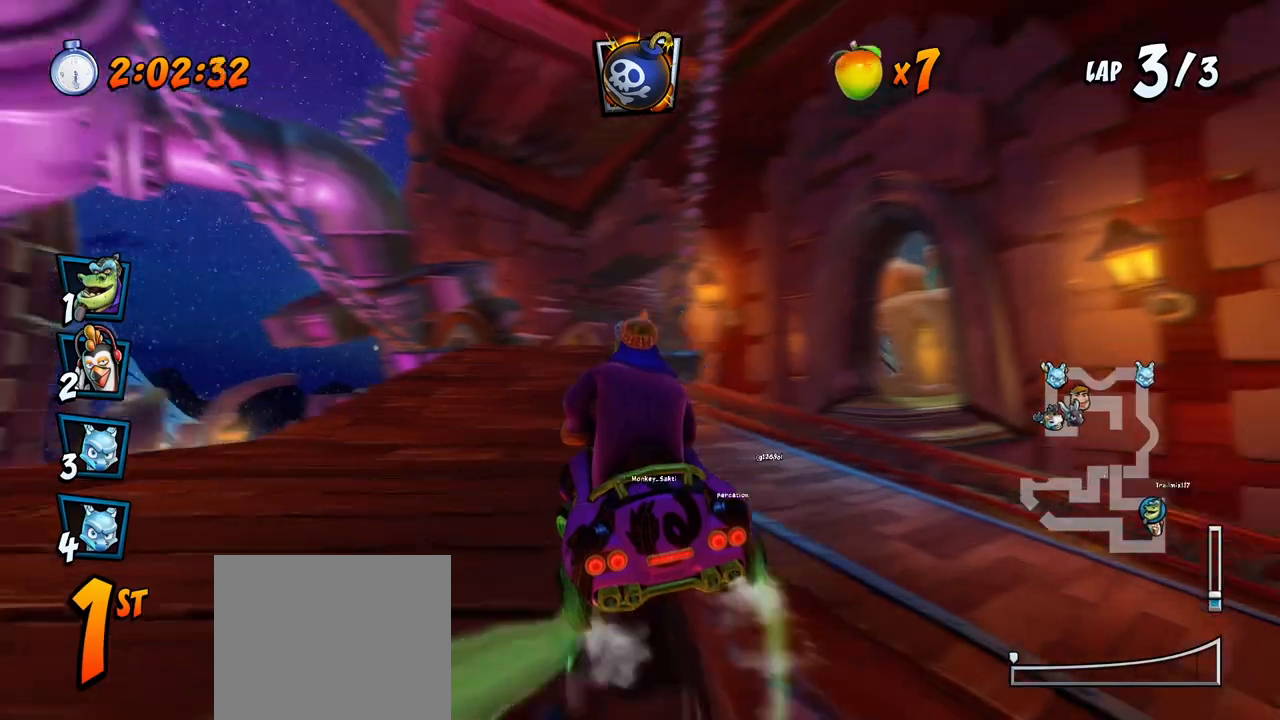
{"buttons": ["CROSS", "R2", "DPAD_RIGHT"], "left_stick": "center", "events": [[17, "CIRCLE", "down"], [50, "DPAD_DOWN", "down"], [50, "DPAD_RIGHT", "down"], [100, "CIRCLE", "up"], [167, "DPAD_DOWN", "up"], [167, "DPAD_RIGHT", "up"], [183, "DPAD_LEFT", "down"], [283, "R2", "down"], [300, "DPAD_LEFT", "up"], [450, "DPAD_RIGHT", "down"]]}
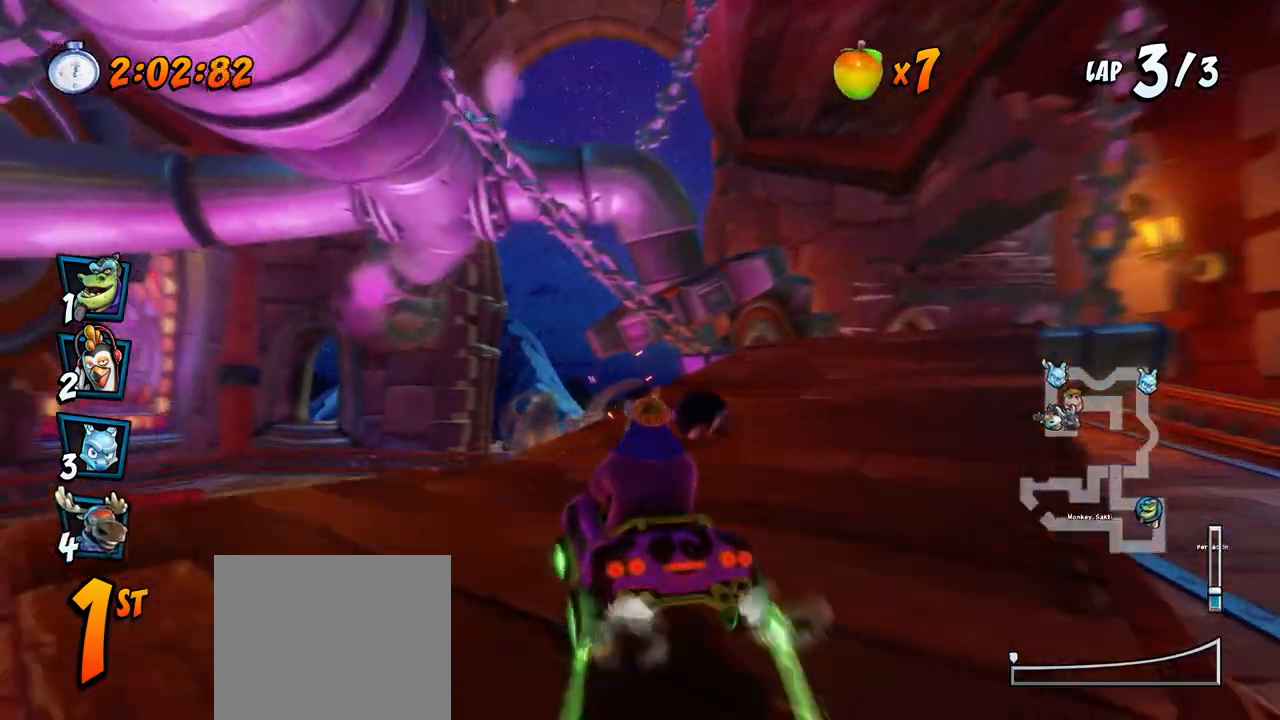
{"buttons": ["CROSS", "R2", "DPAD_RIGHT"], "left_stick": "center", "events": [[417, "R2", "up"], [467, "R2", "down"]]}